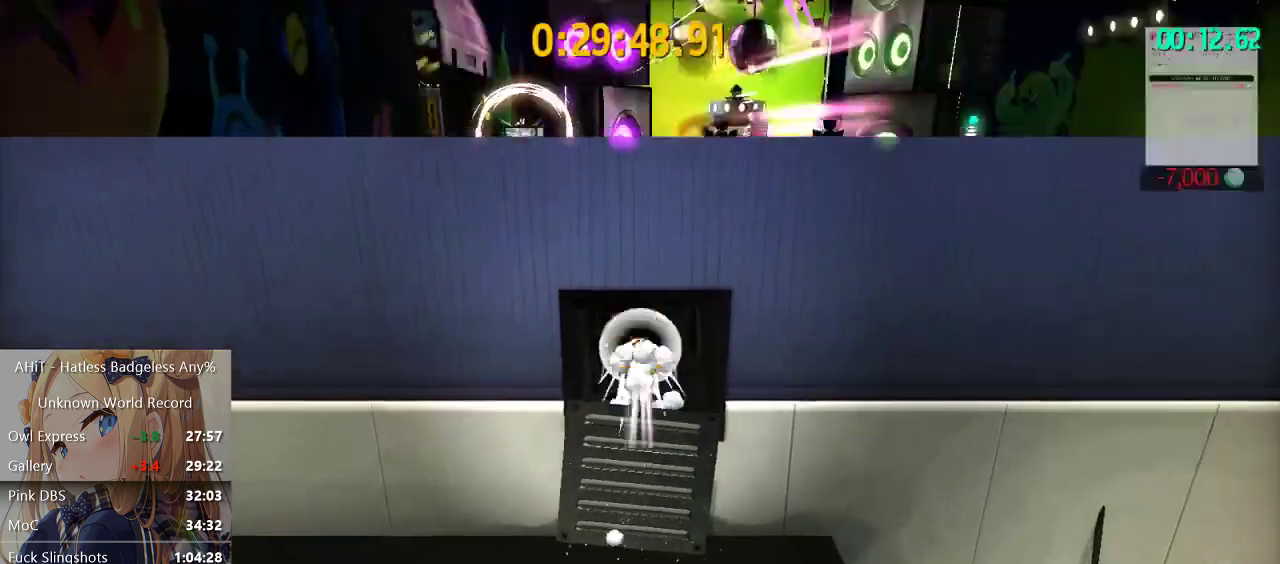
Gameplay with a controller (Xbox layout); each line is a JSON object with the inputs held at the frame after it. "events" lists button and stick changes between this image and that frame as [ms after this image, input, new state], when the widget could be followed in between.
{"buttons": ["A"], "left_stick": "up-right", "right_stick": "center", "events": [[83, "R2", "up"], [333, "A", "down"]]}
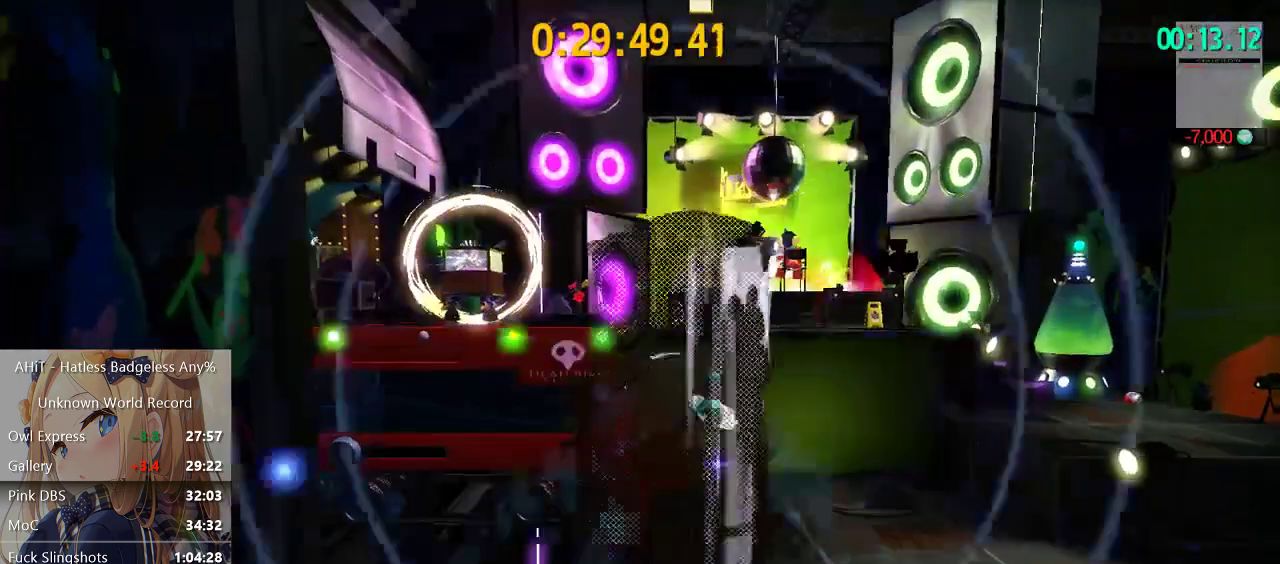
{"buttons": [], "left_stick": "up", "right_stick": "center", "events": [[50, "left_stick", "up"], [250, "A", "up"], [367, "right_stick", "left"], [483, "right_stick", "center"]]}
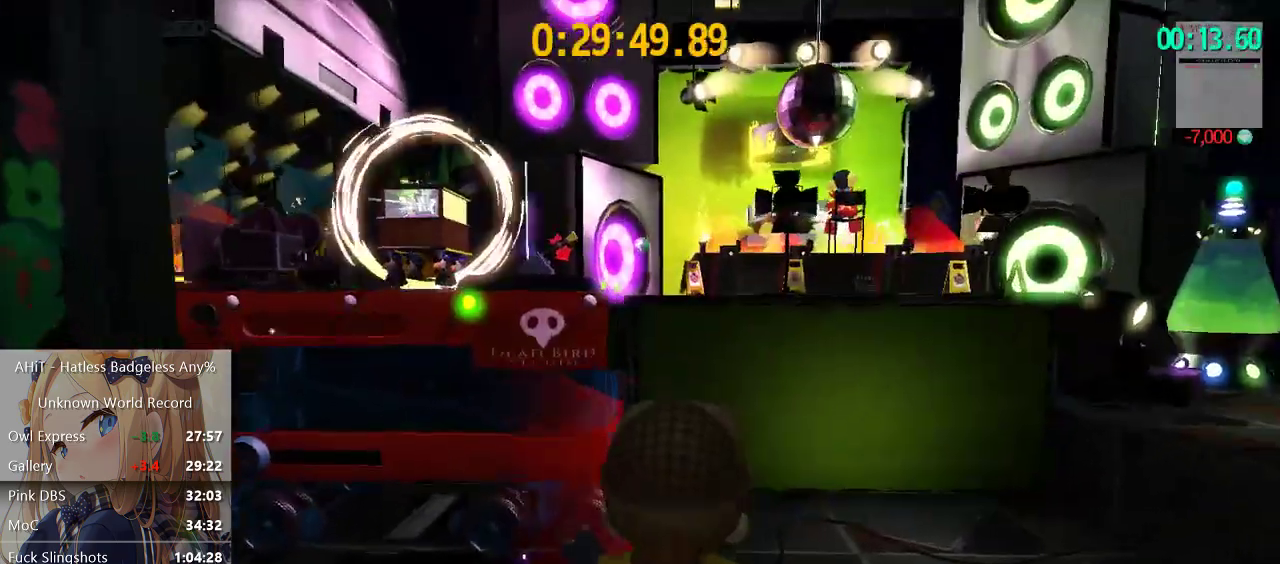
{"buttons": ["A"], "left_stick": "up", "right_stick": "center", "events": [[417, "A", "down"]]}
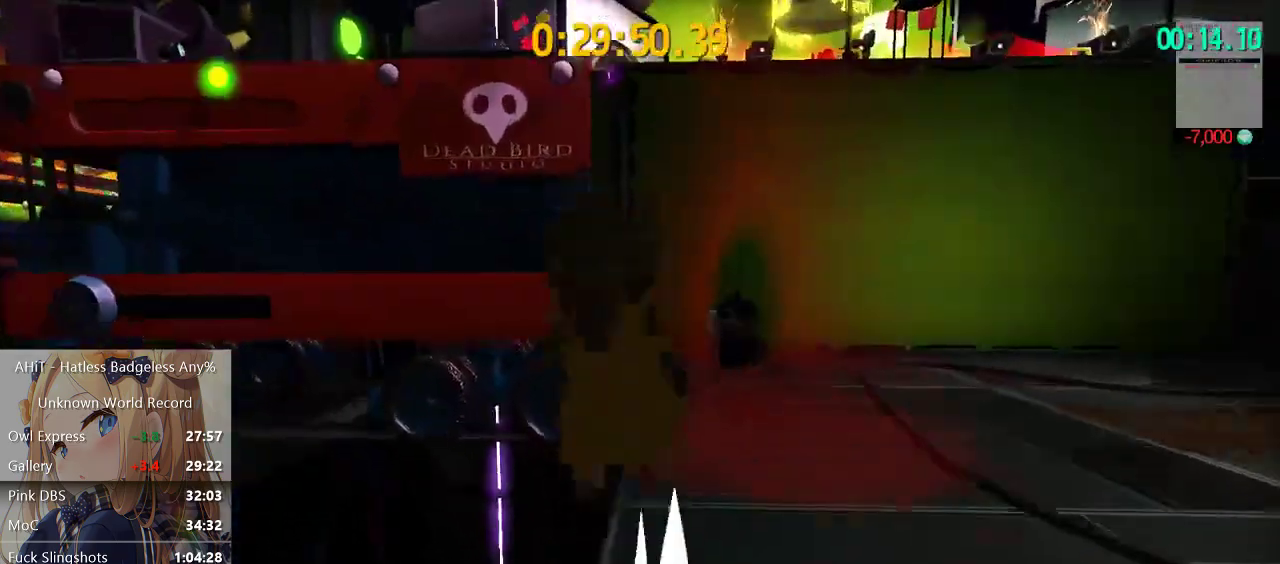
{"buttons": ["A"], "left_stick": "up", "right_stick": "center", "events": [[250, "A", "up"], [333, "A", "down"]]}
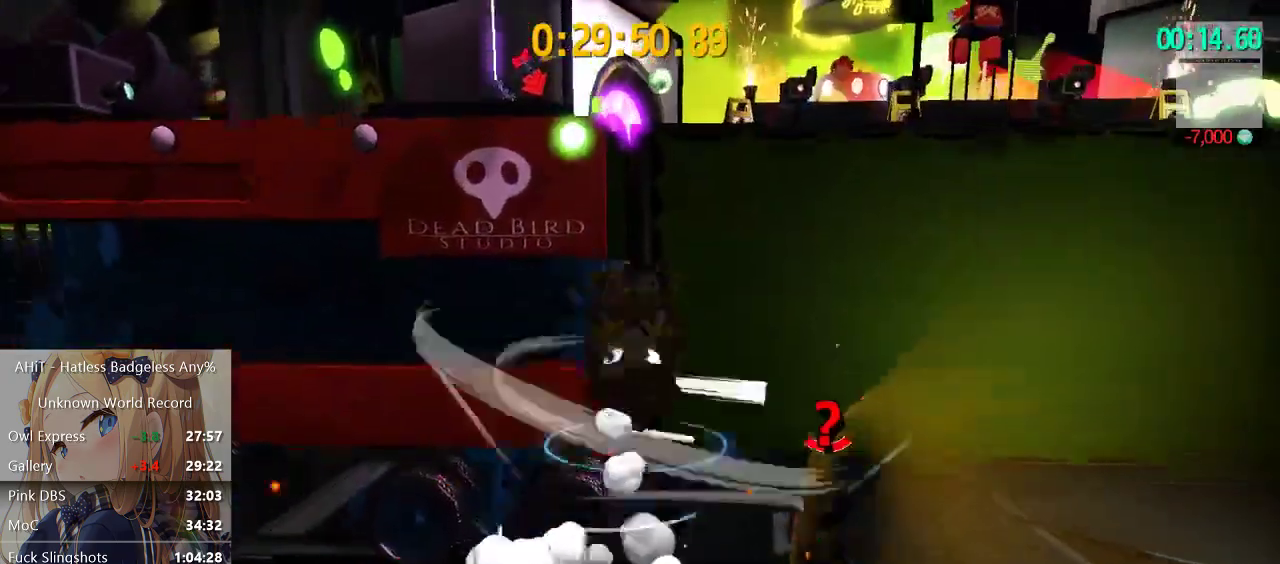
{"buttons": ["R2"], "left_stick": "up", "right_stick": "center", "events": [[200, "A", "up"], [317, "R2", "down"]]}
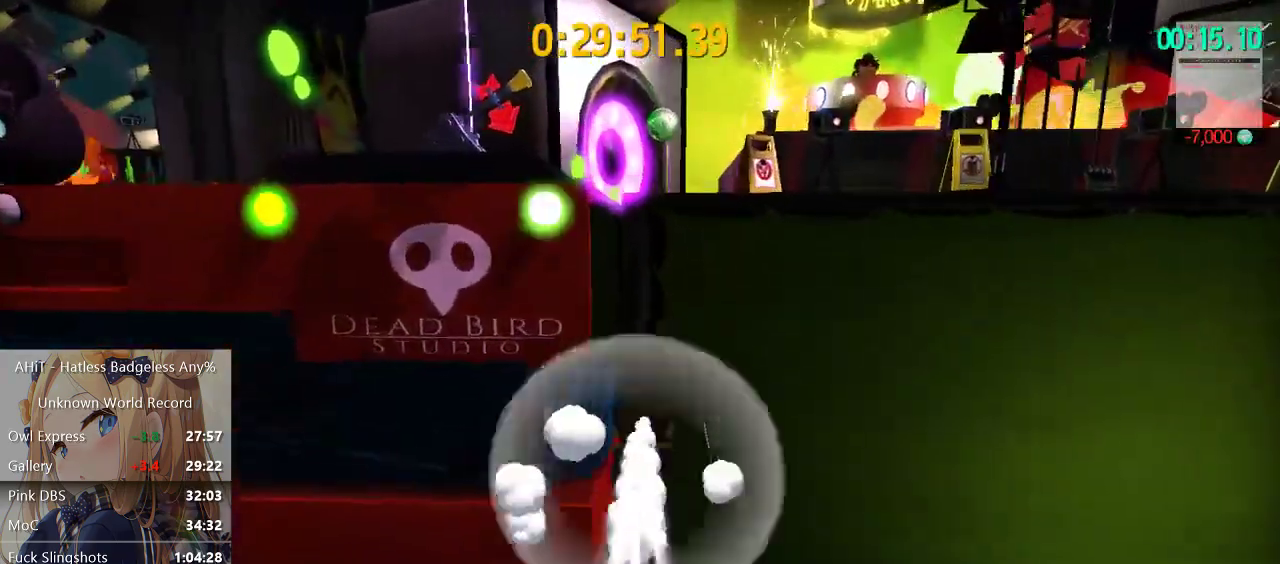
{"buttons": ["A"], "left_stick": "up", "right_stick": "center", "events": [[17, "R2", "up"], [200, "A", "down"]]}
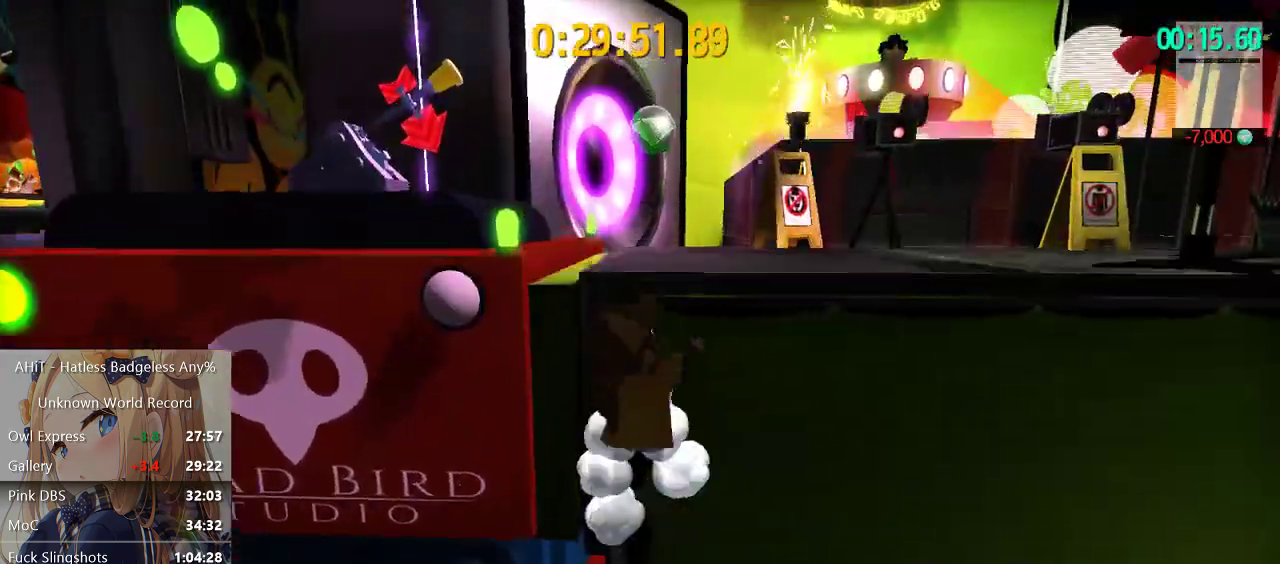
{"buttons": [], "left_stick": "up", "right_stick": "left", "events": [[317, "A", "up"], [433, "right_stick", "left"]]}
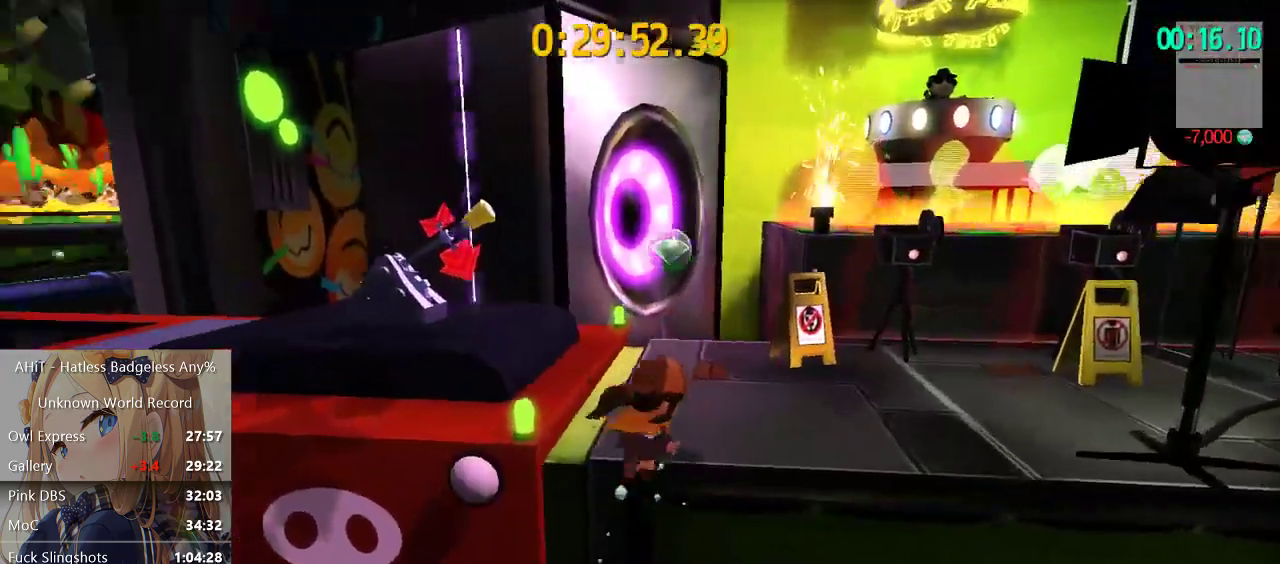
{"buttons": [], "left_stick": "up", "right_stick": "center", "events": [[150, "right_stick", "center"], [217, "right_stick", "left"], [483, "right_stick", "center"]]}
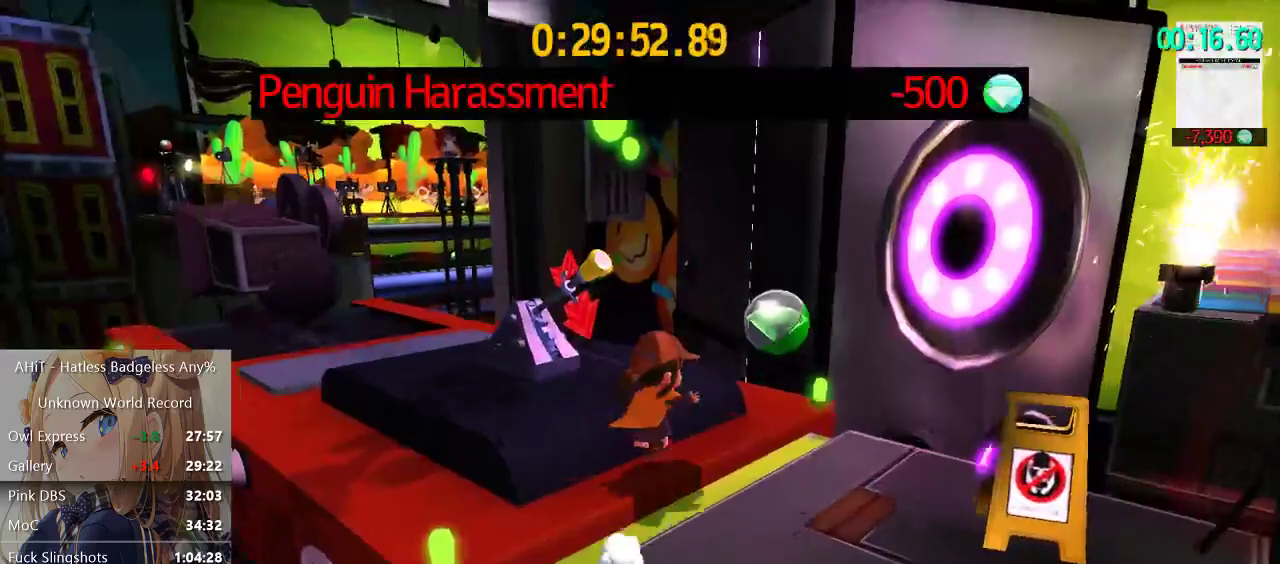
{"buttons": [], "left_stick": "up", "right_stick": "center", "events": [[33, "X", "down"], [200, "X", "up"]]}
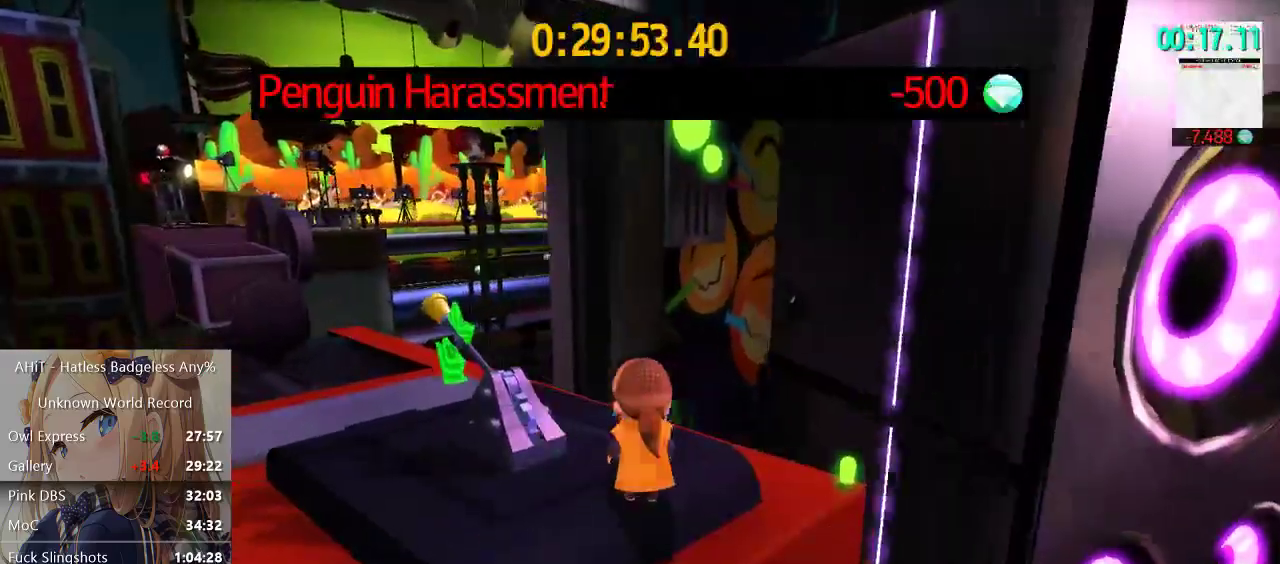
{"buttons": [], "left_stick": "up", "right_stick": "center", "events": [[233, "right_stick", "right"], [383, "right_stick", "center"]]}
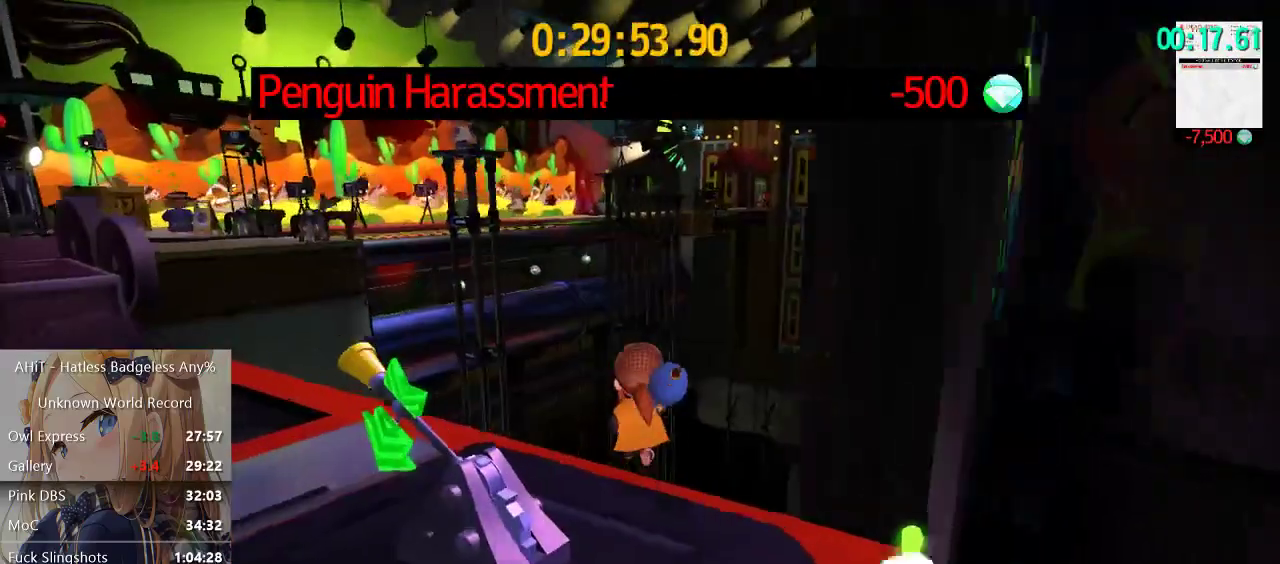
{"buttons": ["A"], "left_stick": "up", "right_stick": "center", "events": [[150, "A", "down"]]}
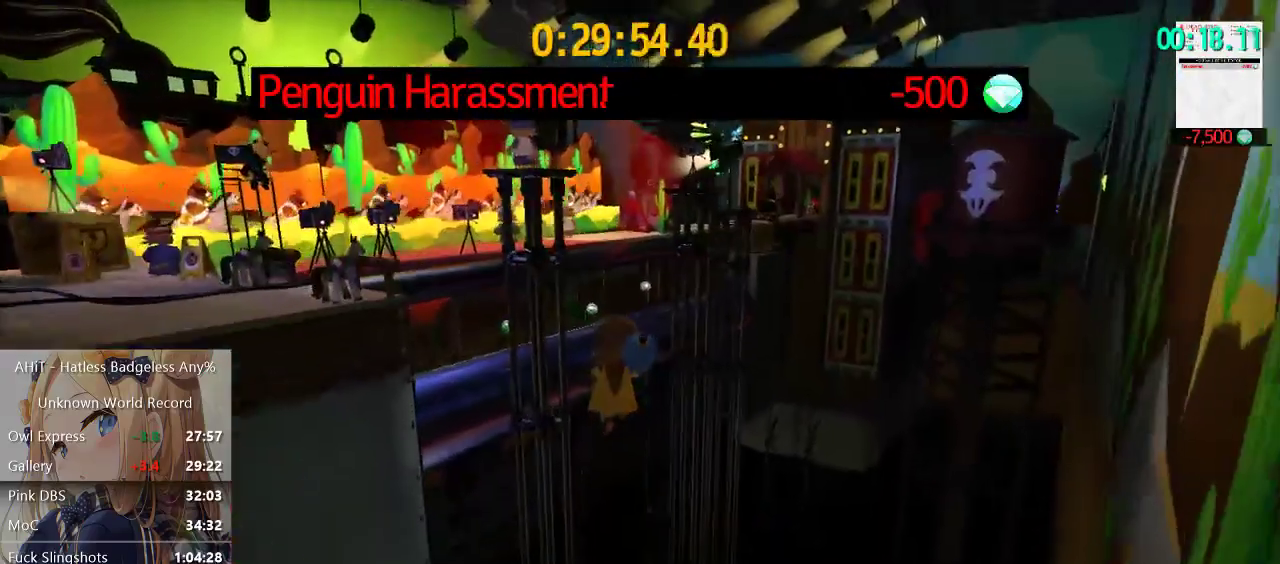
{"buttons": [], "left_stick": "up", "right_stick": "center", "events": [[183, "A", "up"]]}
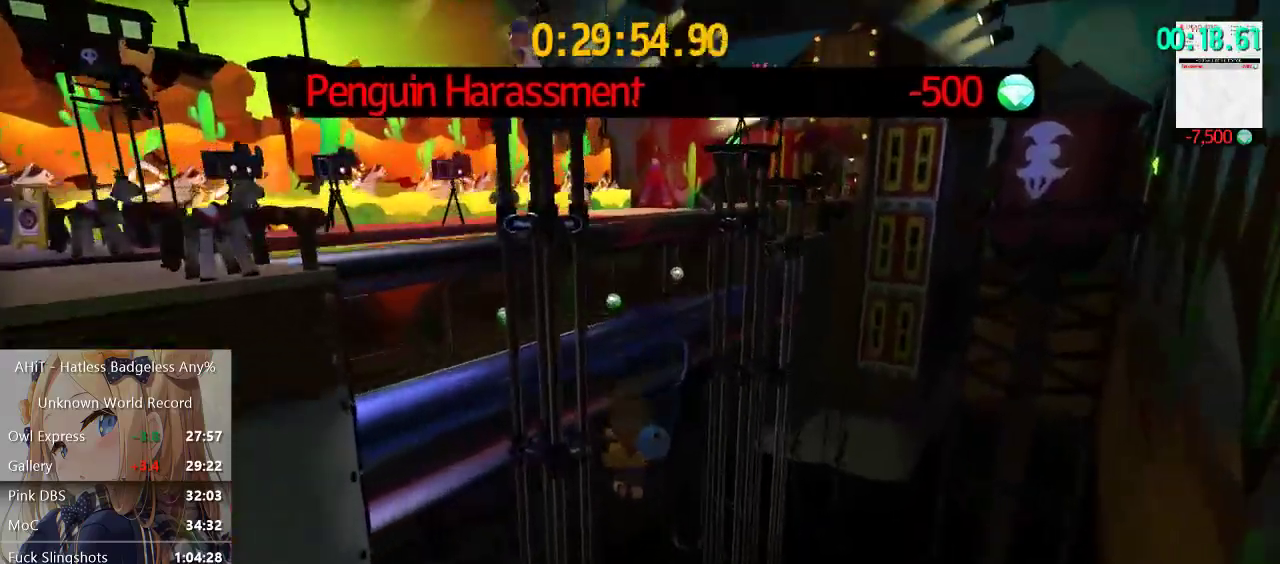
{"buttons": [], "left_stick": "up", "right_stick": "right", "events": [[67, "A", "down"], [283, "A", "up"], [433, "right_stick", "right"]]}
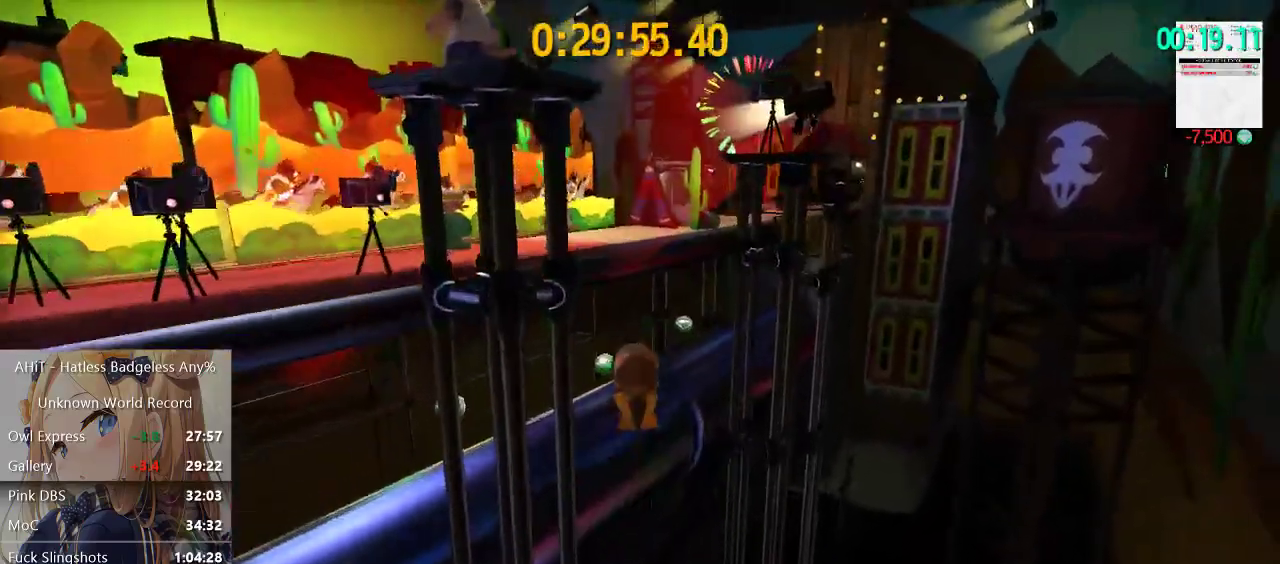
{"buttons": ["R2"], "left_stick": "up", "right_stick": "center", "events": [[17, "right_stick", "center"], [300, "R2", "down"]]}
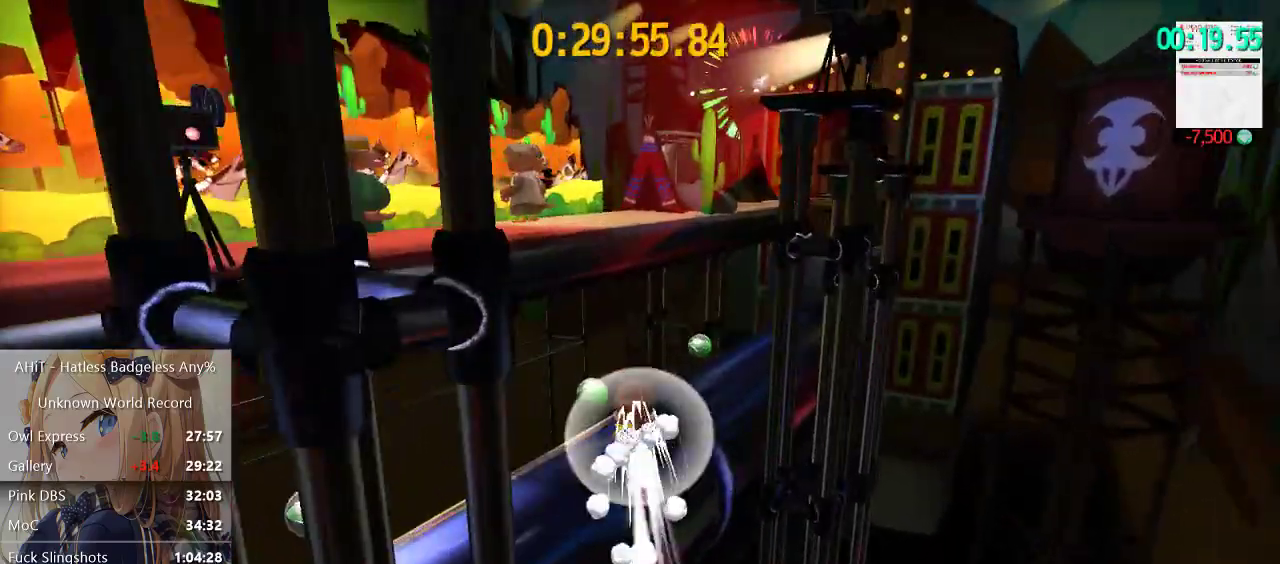
{"buttons": [], "left_stick": "up", "right_stick": "right", "events": [[17, "A", "down"], [17, "R2", "up"], [83, "A", "up"], [250, "right_stick", "right"]]}
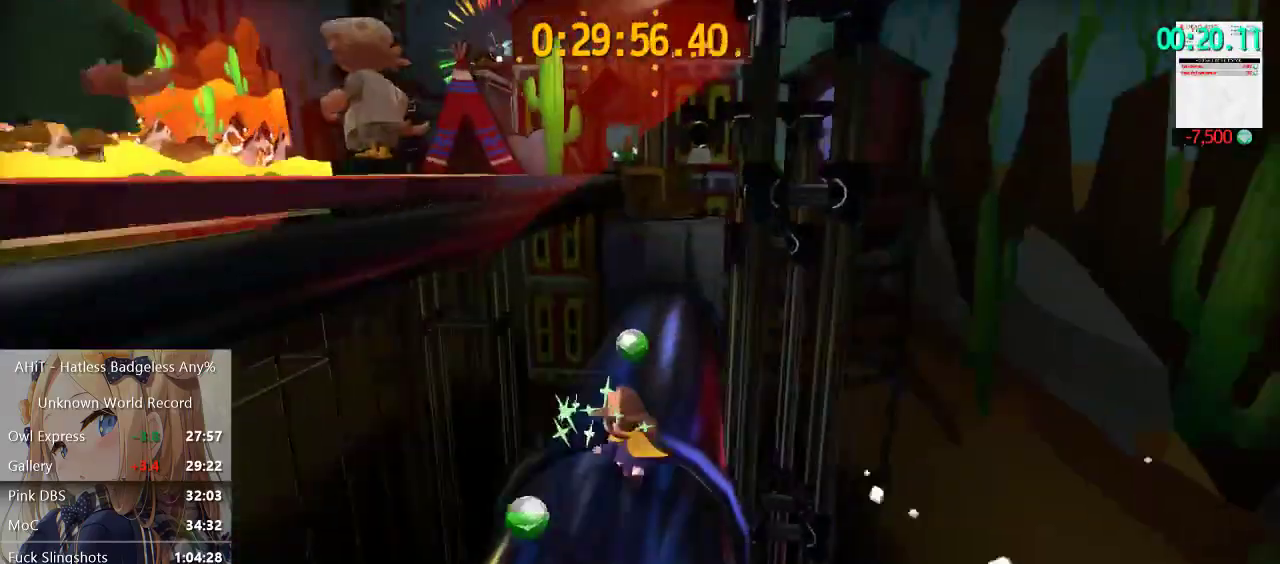
{"buttons": [], "left_stick": "up", "right_stick": "center", "events": [[17, "right_stick", "center"], [67, "R2", "down"], [217, "R2", "up"], [300, "A", "down"], [467, "A", "up"]]}
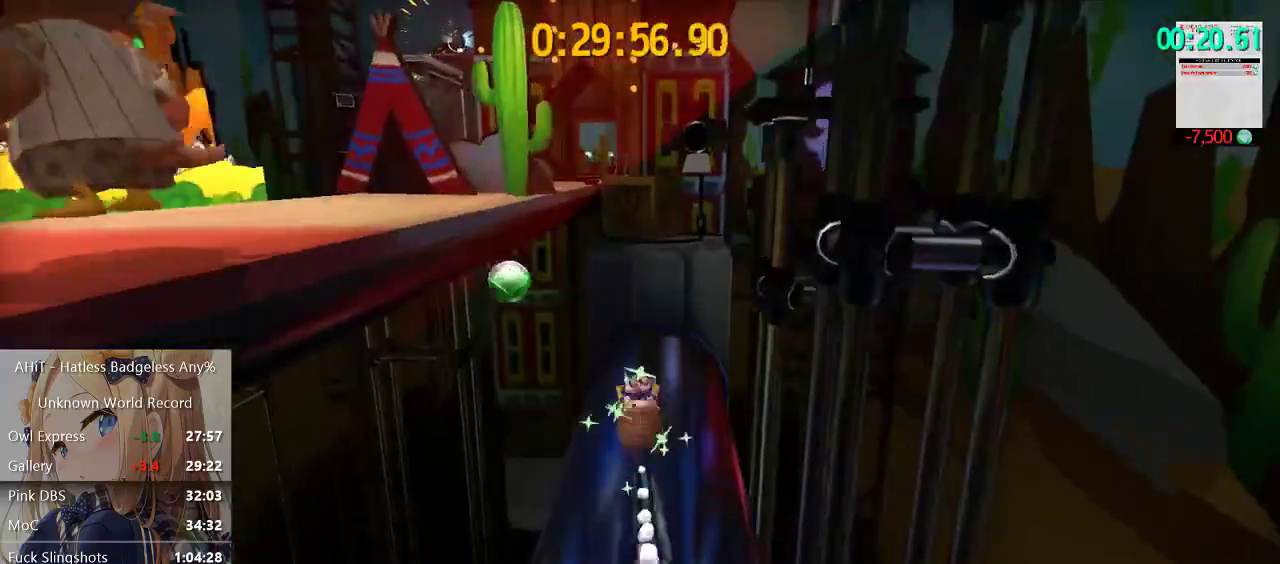
{"buttons": ["A"], "left_stick": "up", "right_stick": "center", "events": [[367, "A", "down"]]}
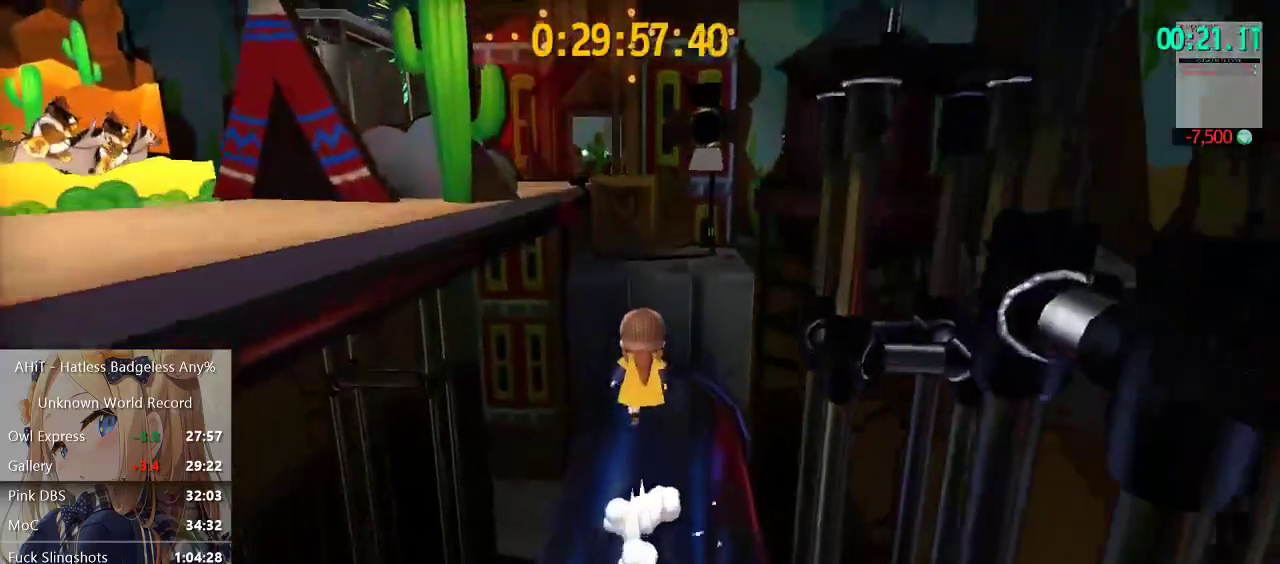
{"buttons": ["A"], "left_stick": "up", "right_stick": "center", "events": [[100, "A", "up"], [200, "A", "down"]]}
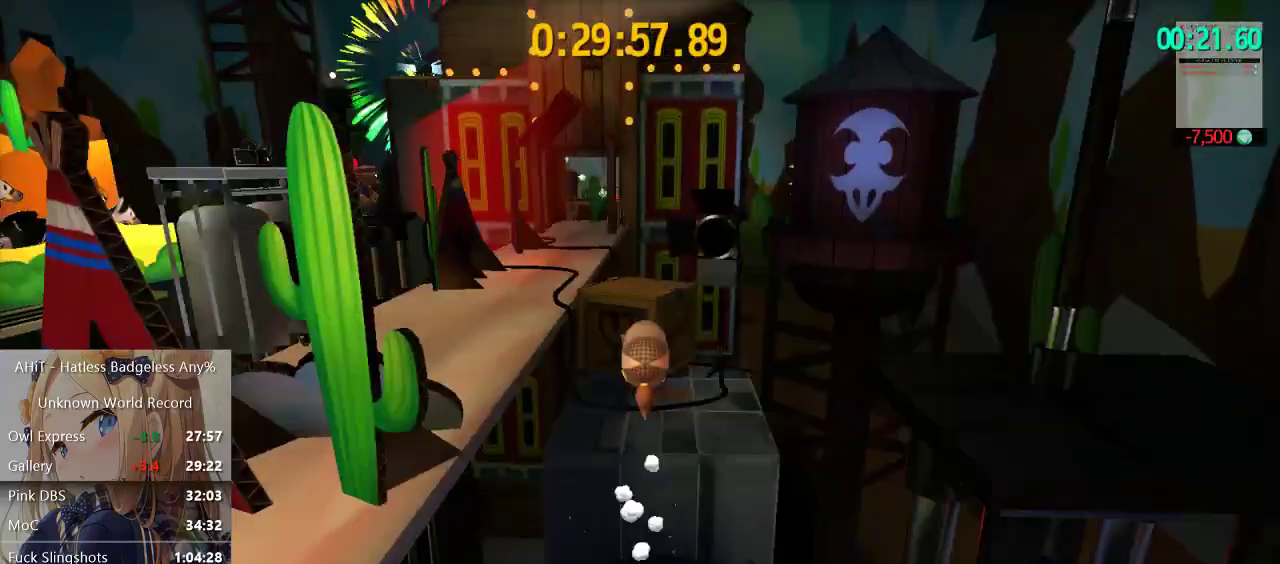
{"buttons": ["A"], "left_stick": "up", "right_stick": "center", "events": [[83, "A", "up"], [133, "R2", "down"], [317, "R2", "up"], [417, "A", "down"]]}
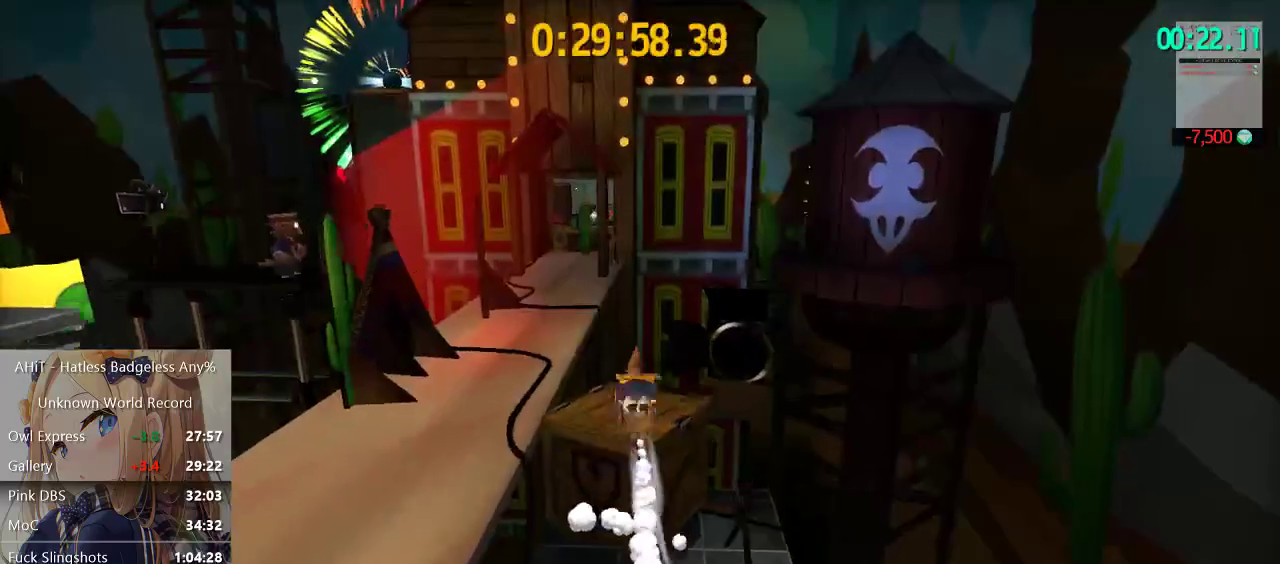
{"buttons": [], "left_stick": "up", "right_stick": "center", "events": [[50, "A", "up"], [150, "right_stick", "left"], [333, "right_stick", "center"]]}
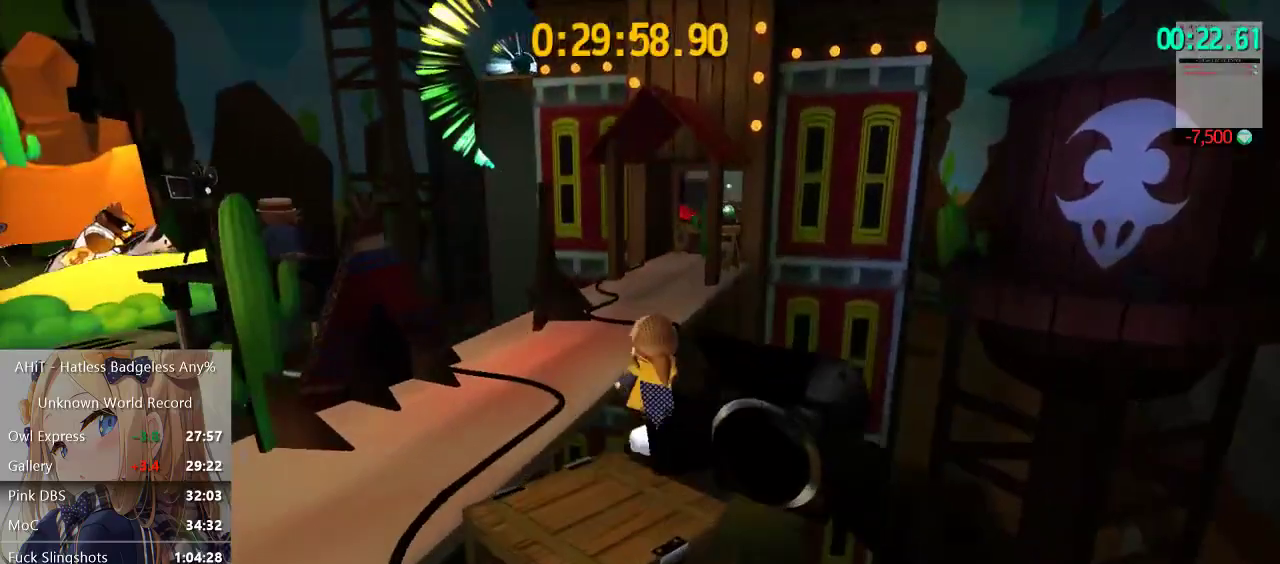
{"buttons": [], "left_stick": "up", "right_stick": "center", "events": [[83, "A", "down"], [367, "A", "up"]]}
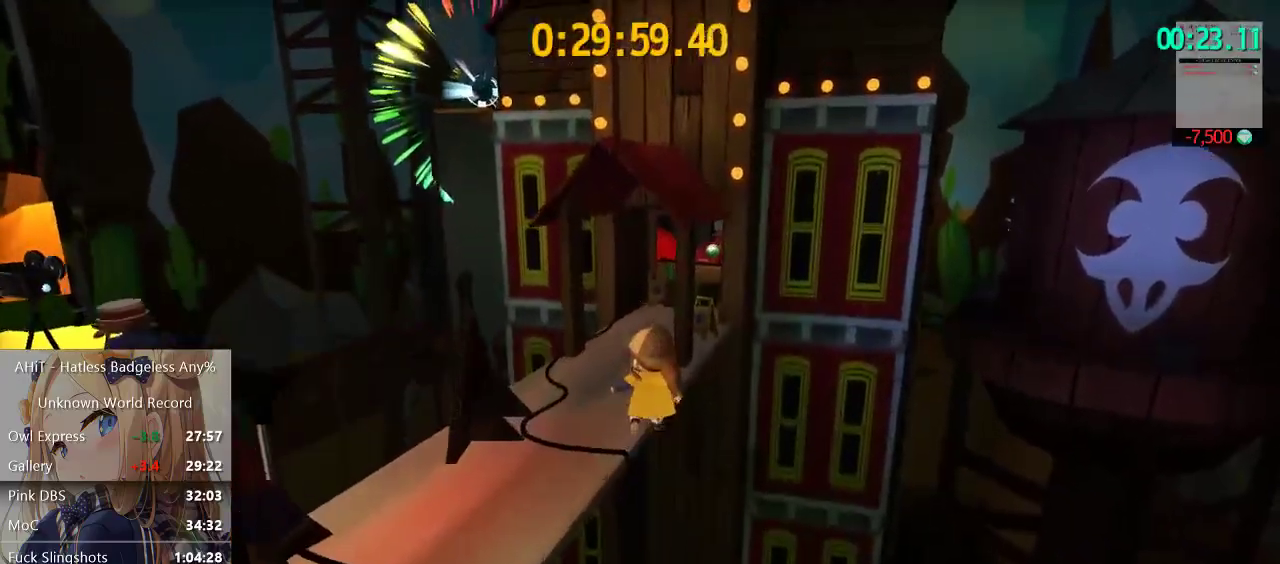
{"buttons": [], "left_stick": "up", "right_stick": "center", "events": [[33, "A", "down"], [417, "A", "up"]]}
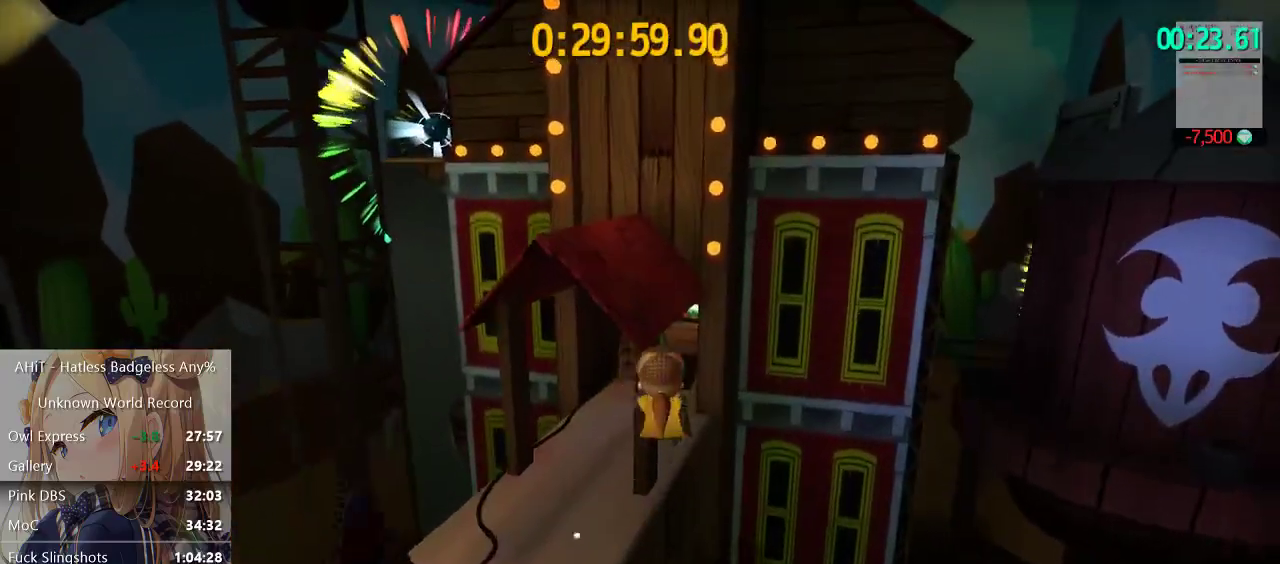
{"buttons": [], "left_stick": "up-left", "right_stick": "center", "events": [[17, "R2", "down"], [183, "R2", "up"], [300, "A", "down"], [400, "left_stick", "up-left"], [467, "A", "up"]]}
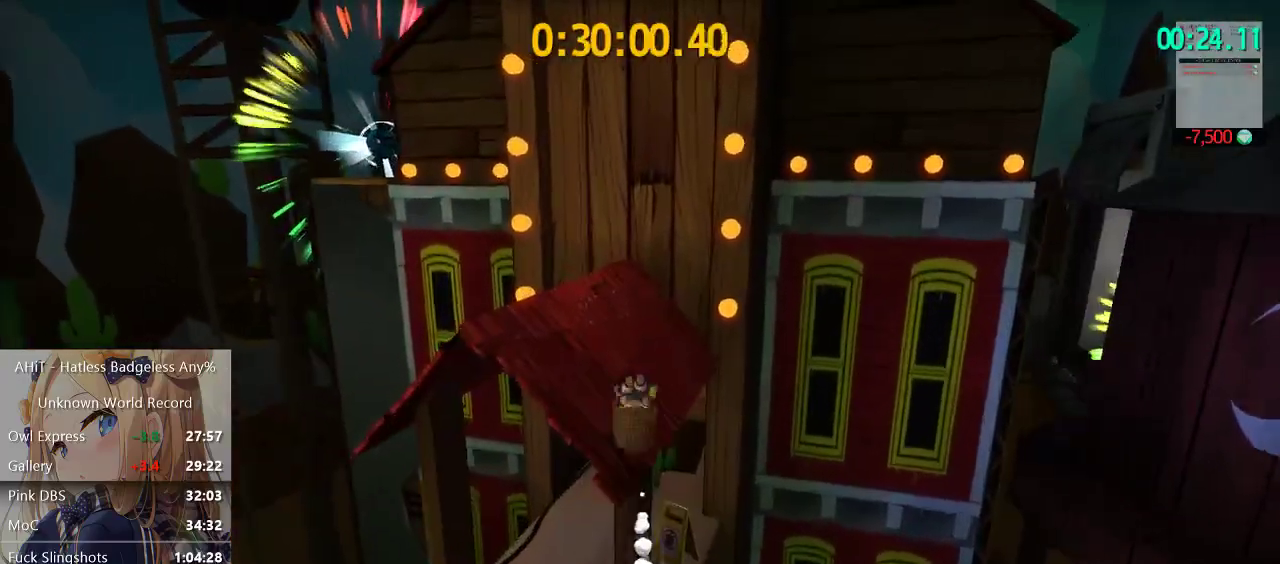
{"buttons": [], "left_stick": "up-left", "right_stick": "center", "events": [[117, "right_stick", "left"], [233, "right_stick", "center"]]}
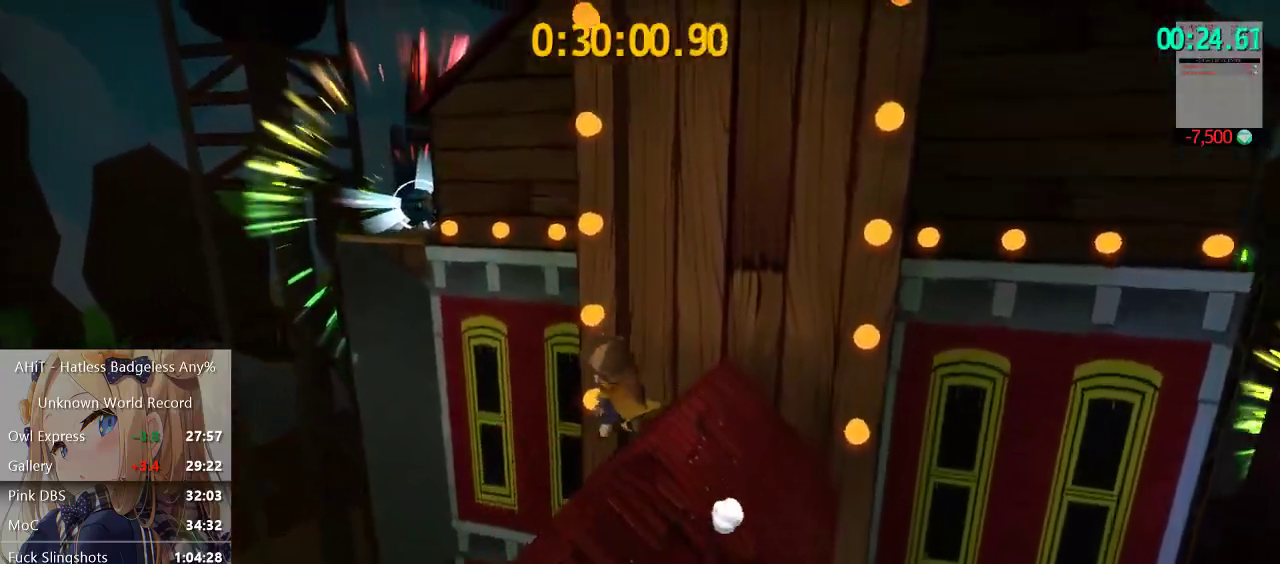
{"buttons": [], "left_stick": "up-left", "right_stick": "center", "events": [[17, "A", "down"], [183, "A", "up"], [267, "A", "down"], [450, "A", "up"]]}
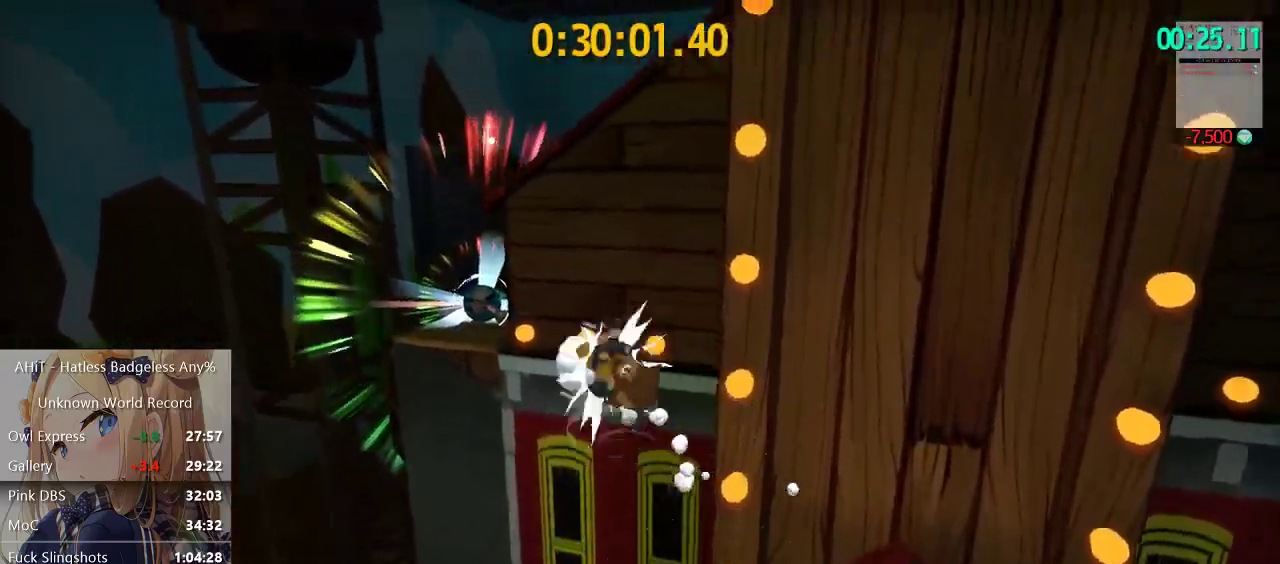
{"buttons": ["A"], "left_stick": "up-left", "right_stick": "center", "events": [[17, "R2", "down"], [217, "R2", "up"], [383, "A", "down"]]}
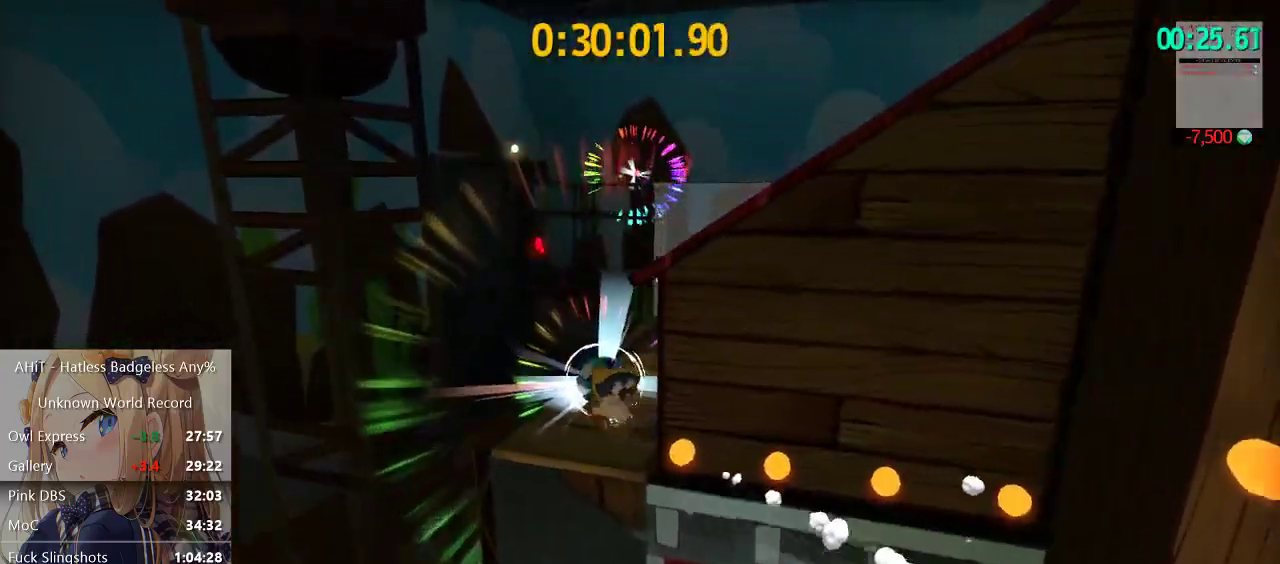
{"buttons": ["R2"], "left_stick": "up", "right_stick": "center", "events": [[17, "A", "up"], [17, "left_stick", "up"], [167, "right_stick", "right"], [283, "right_stick", "center"], [433, "R2", "down"]]}
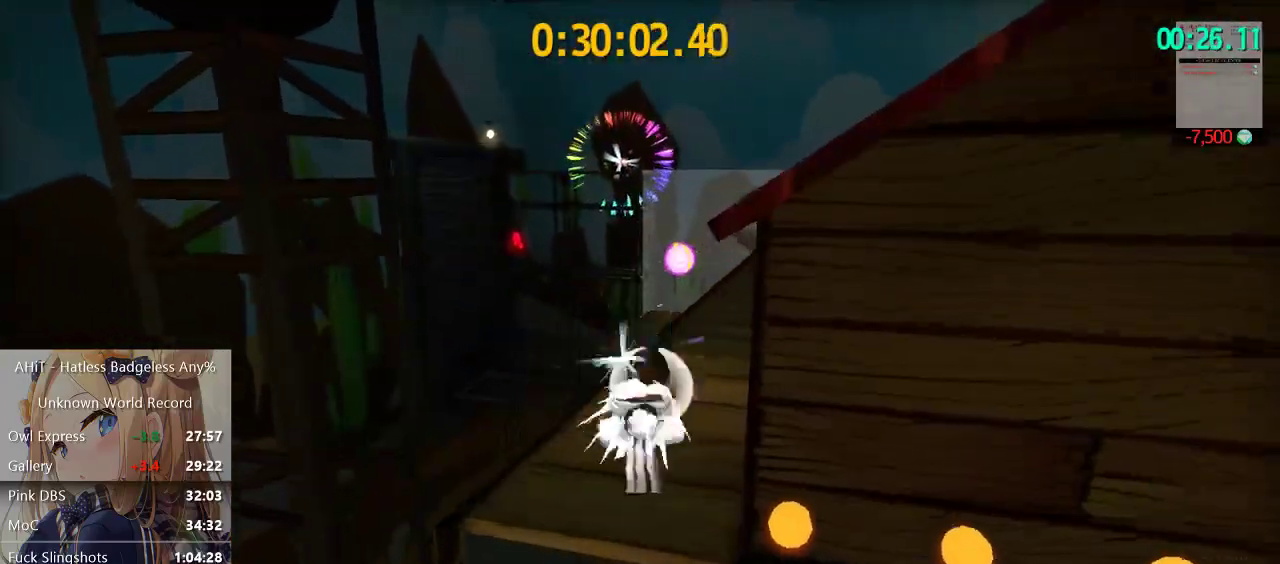
{"buttons": ["A"], "left_stick": "up", "right_stick": "center", "events": [[133, "R2", "up"], [367, "A", "down"]]}
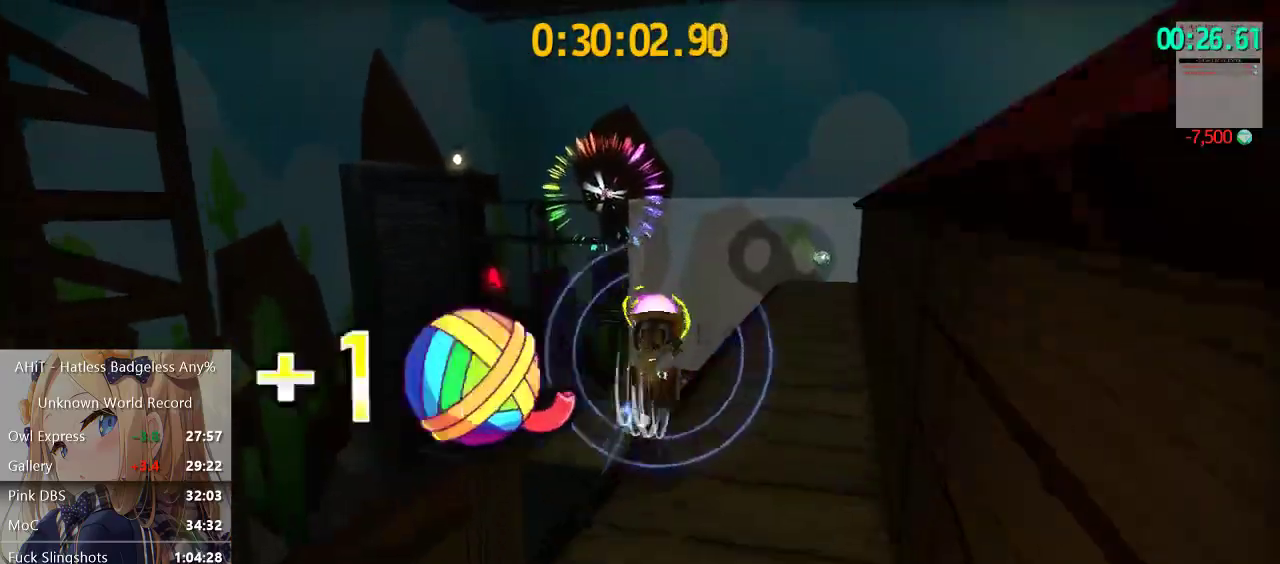
{"buttons": ["A"], "left_stick": "up-left", "right_stick": "center", "events": [[200, "left_stick", "up-left"]]}
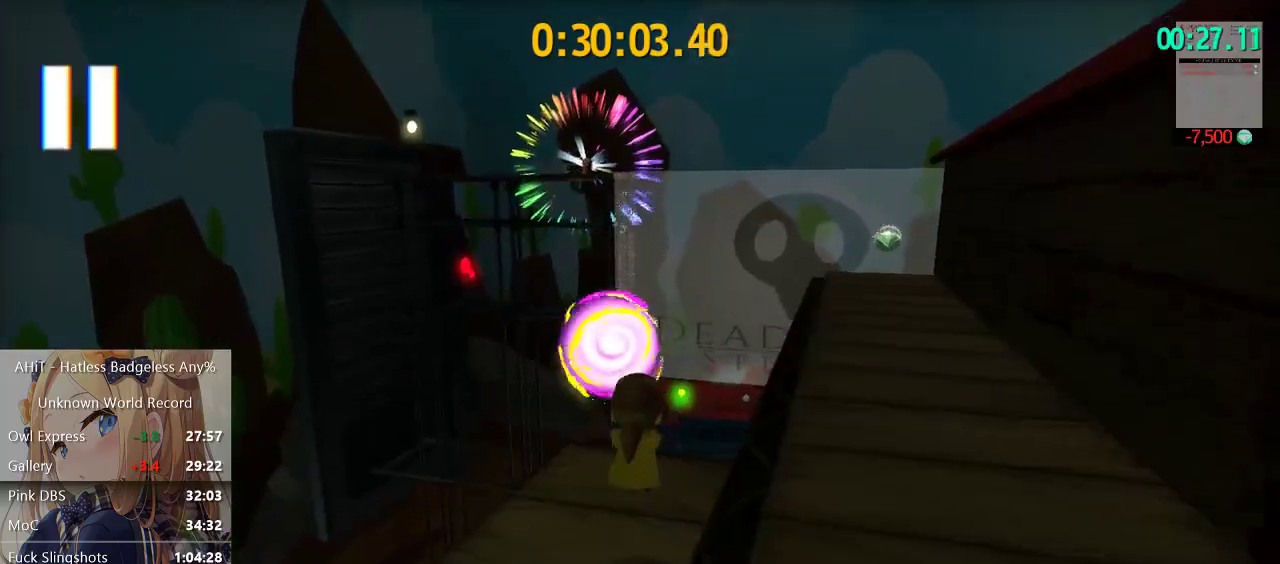
{"buttons": [], "left_stick": "center", "right_stick": "center", "events": [[100, "left_stick", "center"], [117, "A", "up"]]}